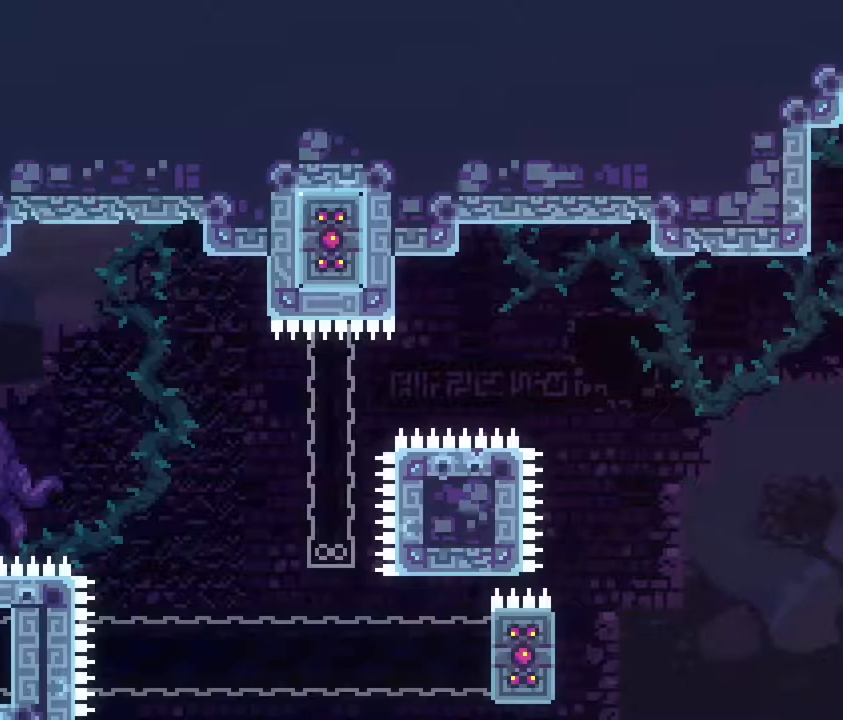
Gameplay with a controller (PlayStation layout); each line is a JSON object with the inputs held at the frame after it (dt_ms = milliseconds from this image to that frame). "events" lists button and stick changes between this image and that frame as [ms after this image, input, new state], when the widget could be followed in between. Not read: L3 left_stick.
{"dt_ms": 500, "buttons": ["L2"], "right_stick": "center", "events": []}
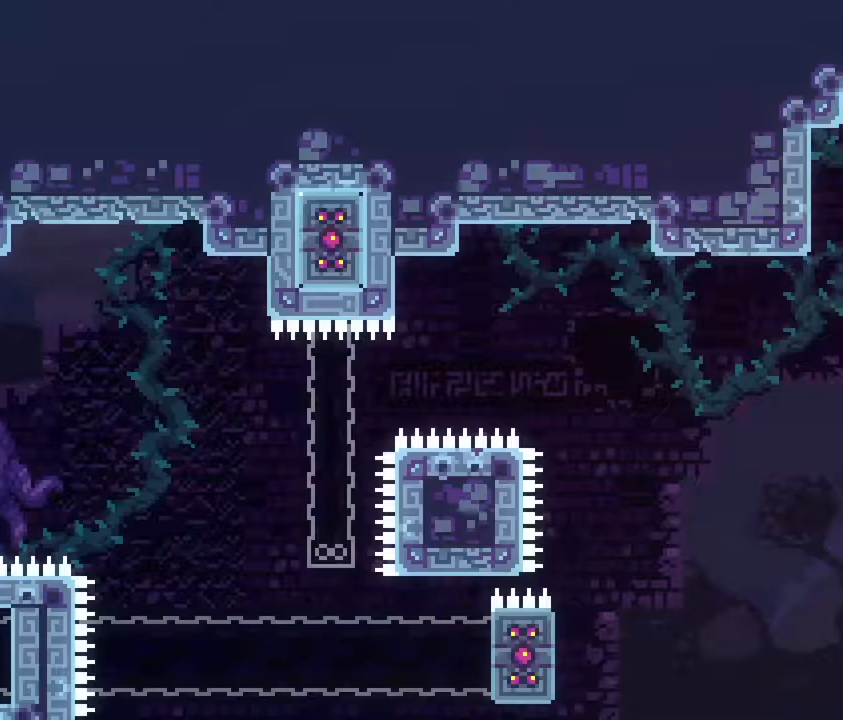
{"dt_ms": 500, "buttons": ["L2"], "right_stick": "center", "events": []}
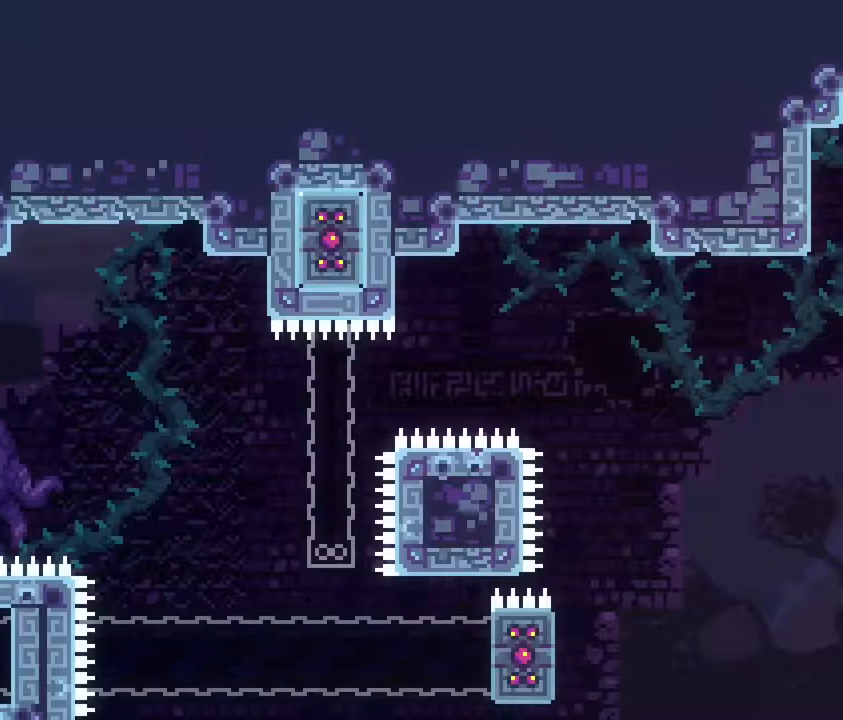
{"dt_ms": 1000, "buttons": ["R3"], "right_stick": "center"}
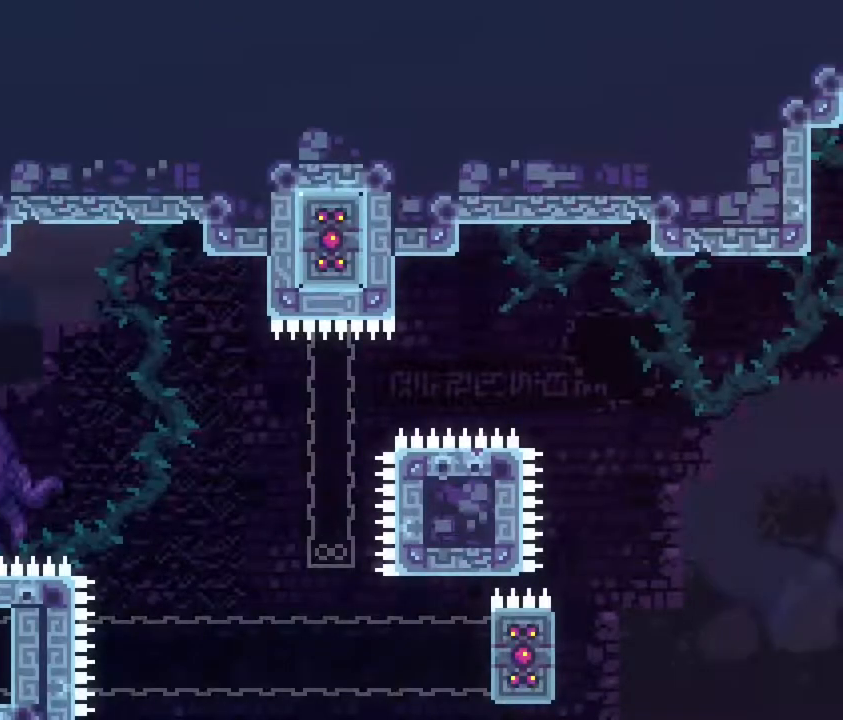
{"dt_ms": 500, "buttons": [], "right_stick": "up-right", "events": [[117, "R3", "up"], [333, "right_stick", "down"], [483, "right_stick", "up-right"]]}
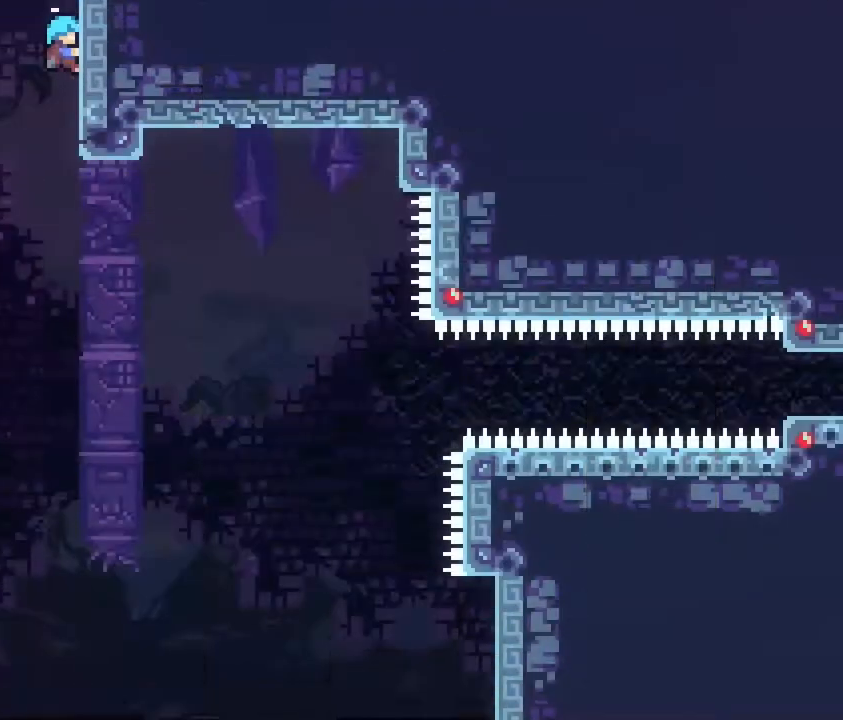
{"dt_ms": 500, "buttons": [], "right_stick": "center", "events": [[50, "right_stick", "center"]]}
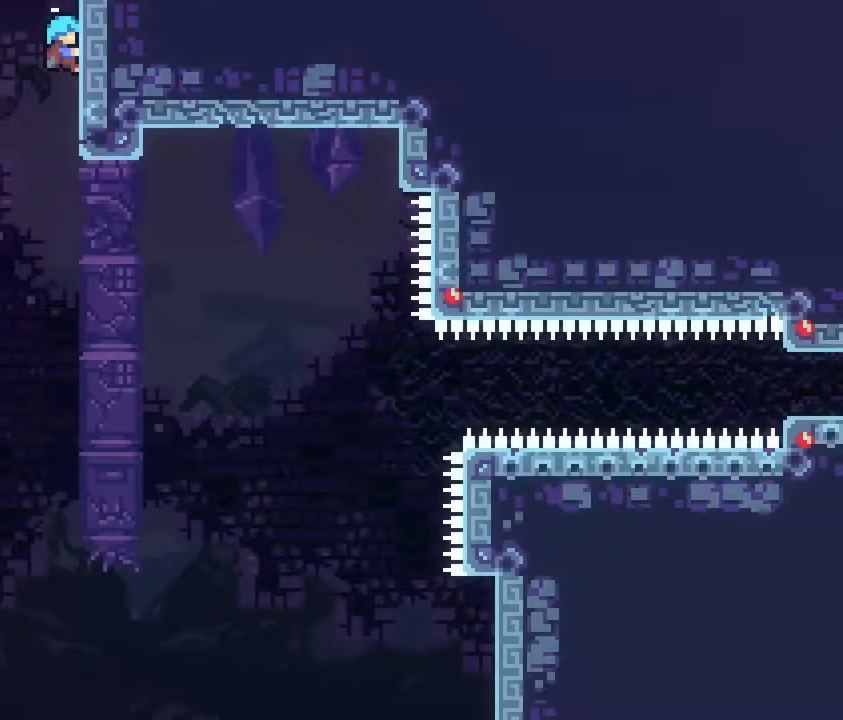
{"dt_ms": 500, "buttons": [], "right_stick": "center", "events": []}
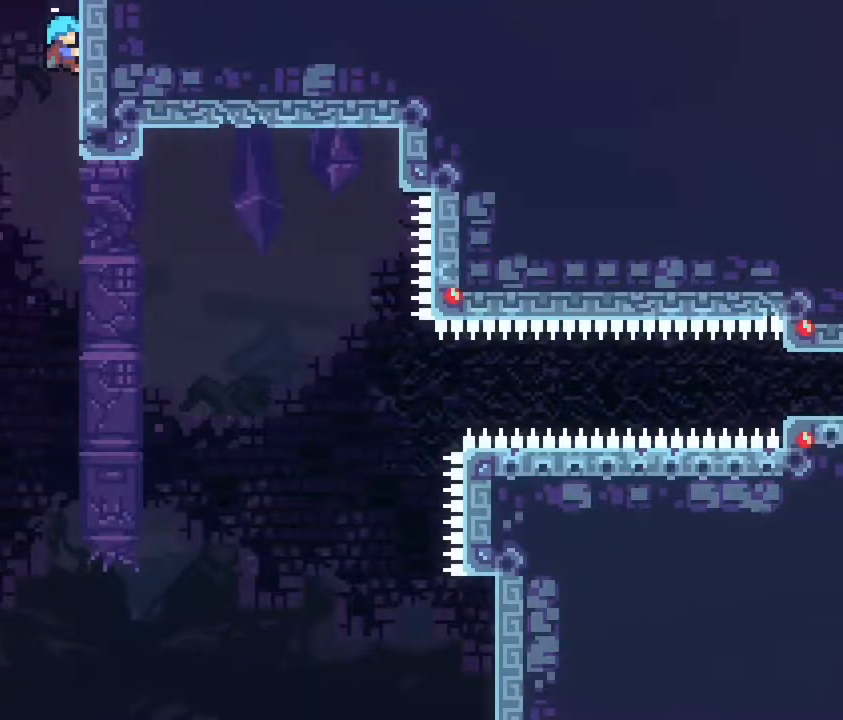
{"dt_ms": 500, "buttons": [], "right_stick": "center", "events": []}
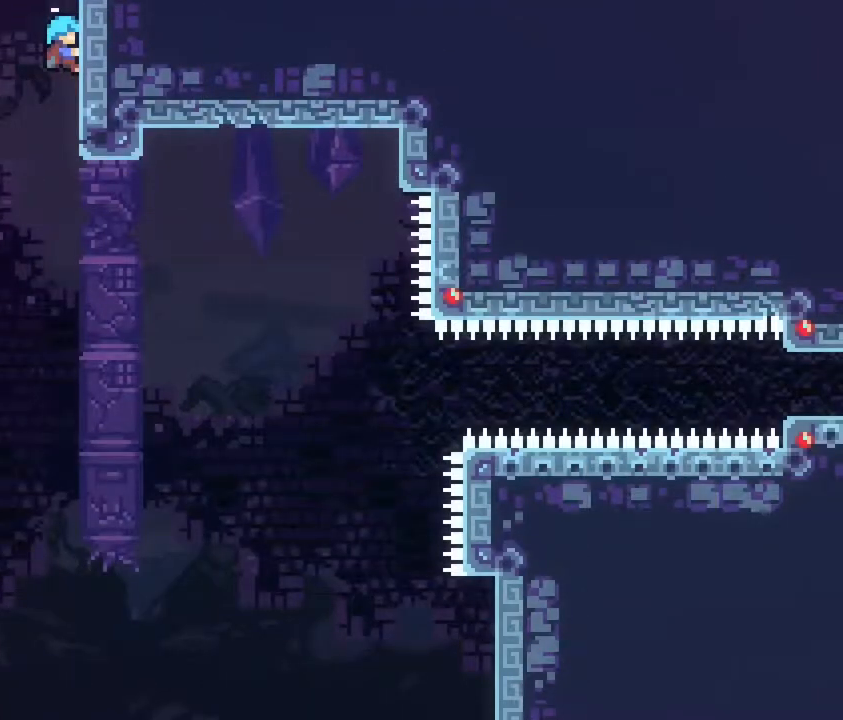
{"dt_ms": 500, "buttons": [], "right_stick": "center", "events": []}
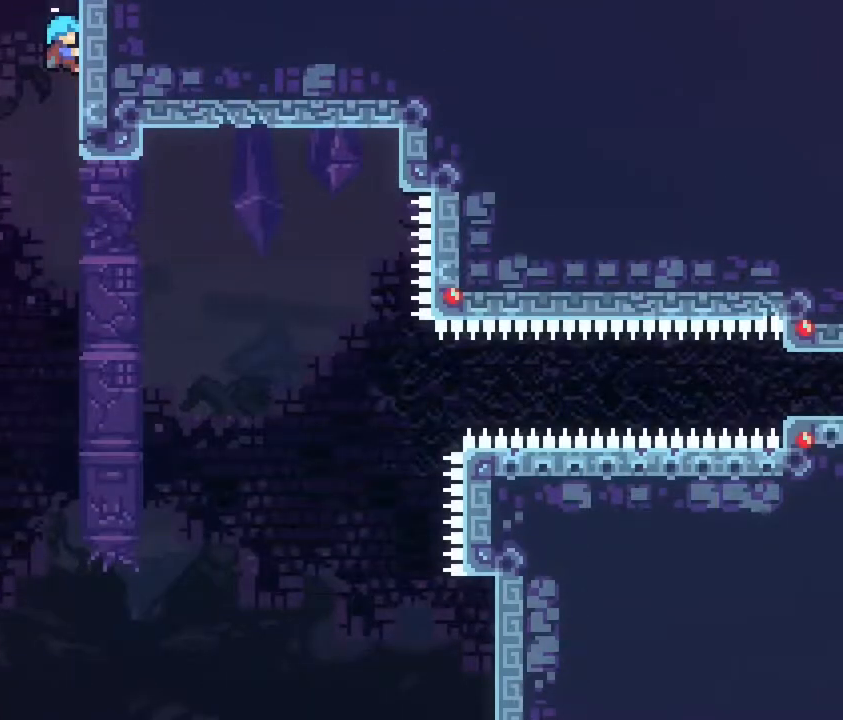
{"dt_ms": 500, "buttons": [], "right_stick": "center", "events": []}
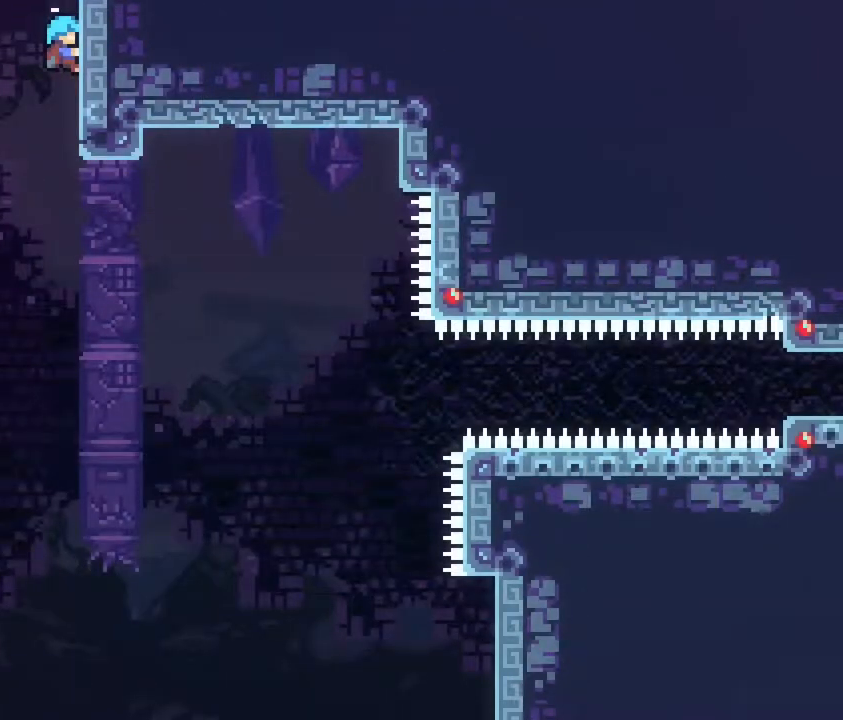
{"dt_ms": 500, "buttons": [], "right_stick": "center", "events": []}
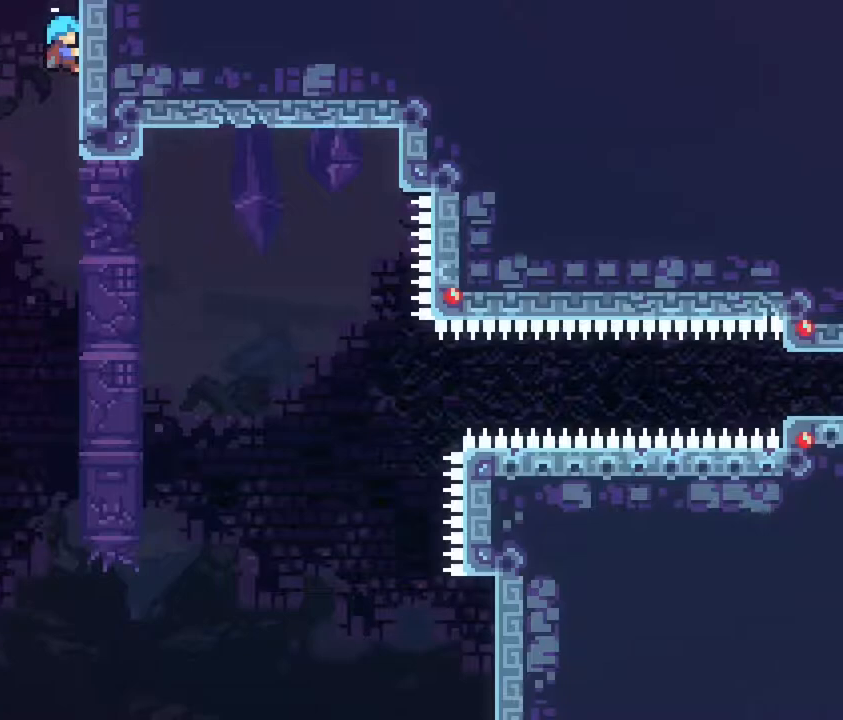
{"dt_ms": 500, "buttons": ["R3"], "right_stick": "center", "events": [[100, "L2", "down"], [267, "L2", "up"], [483, "R3", "down"]]}